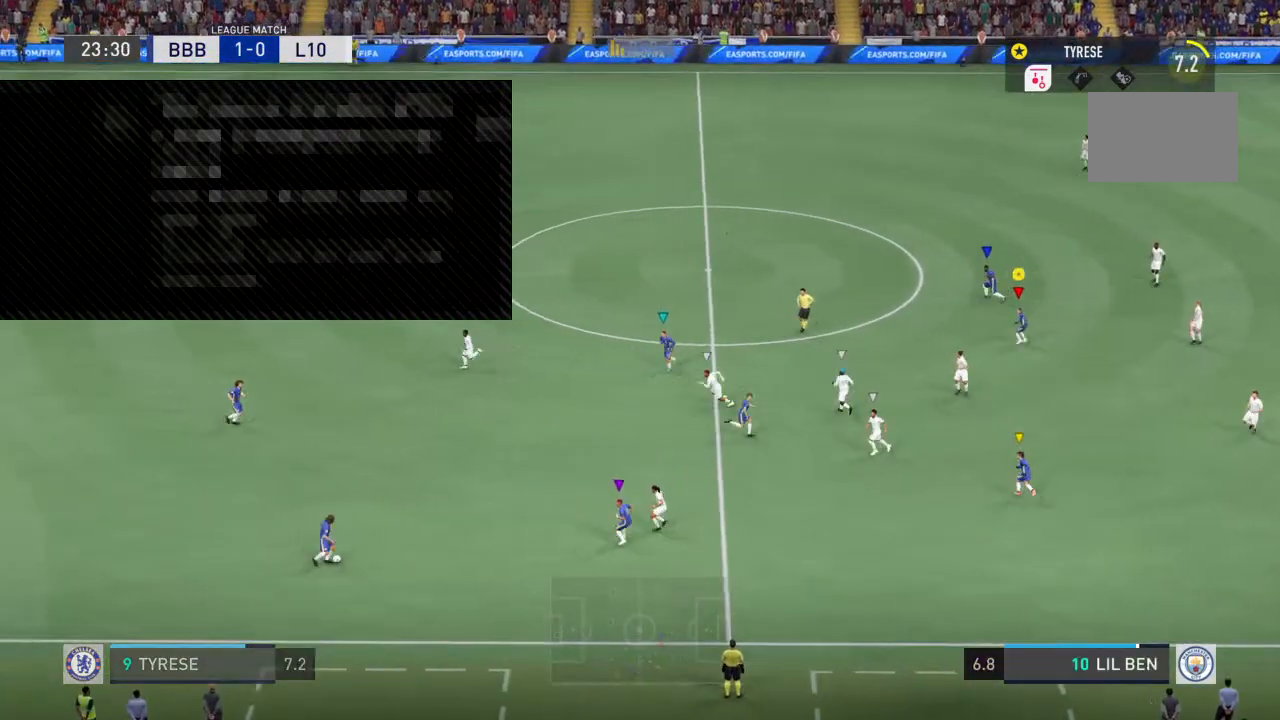
Gameplay with a controller (PlayStation layout); each line is a JSON object with the inputs held at the frame after it. "events" lists button and stick changes between this image and that frame as [ms after this image, input, new state], when the widget could be followed in between. Not read: L3 R3.
{"buttons": [], "left_stick": "down-right", "right_stick": "center", "events": [[167, "left_stick", "down"], [300, "left_stick", "down-right"]]}
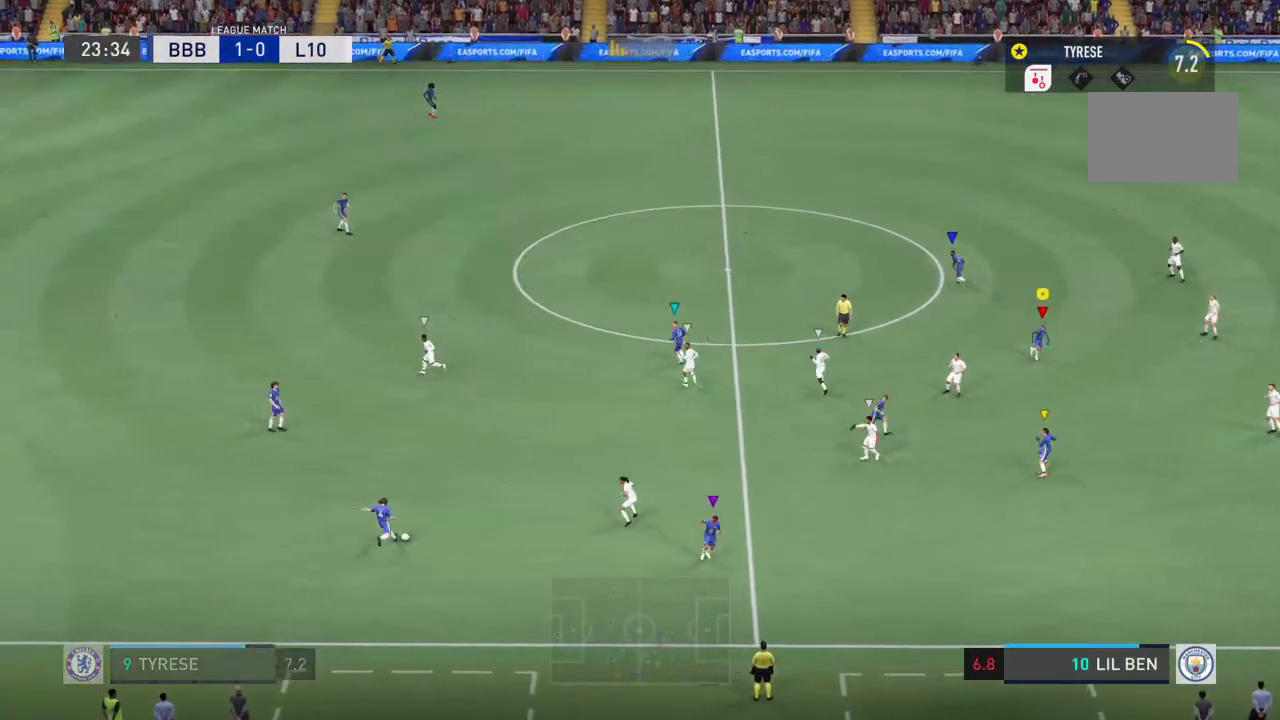
{"buttons": [], "left_stick": "up", "right_stick": "center", "events": [[267, "left_stick", "right"], [433, "left_stick", "up"]]}
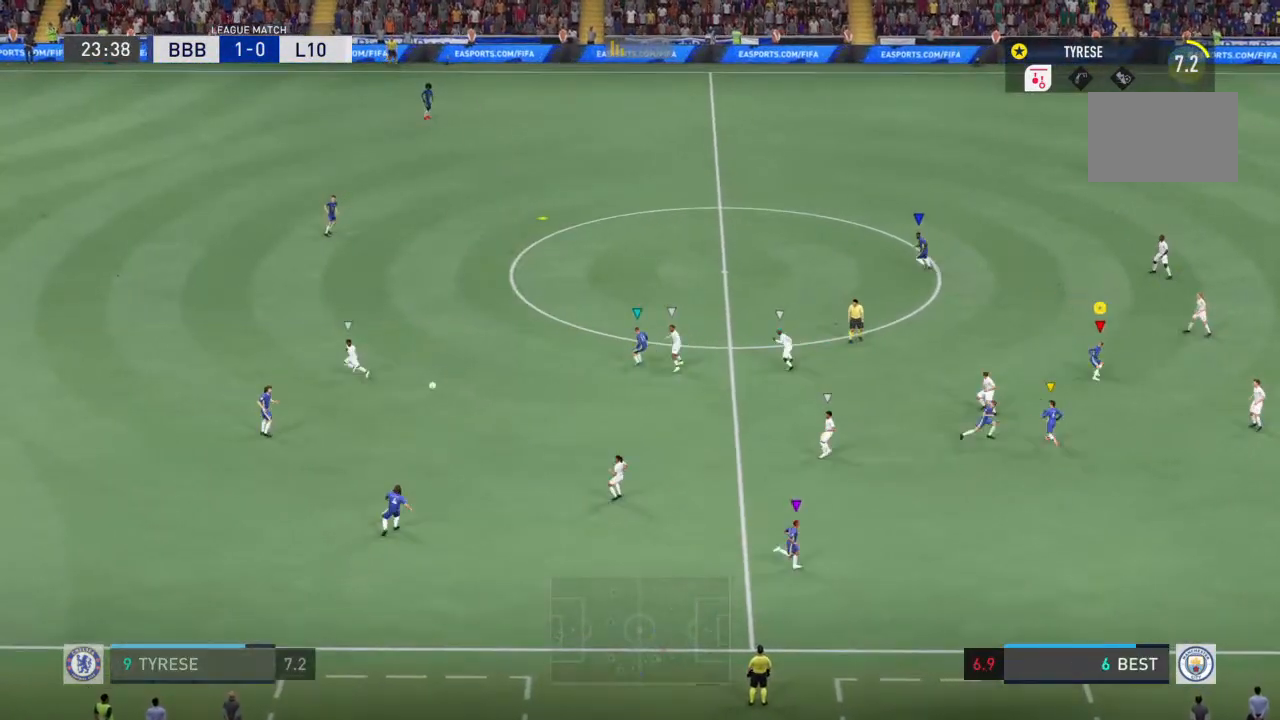
{"buttons": [], "left_stick": "up", "right_stick": "center", "events": []}
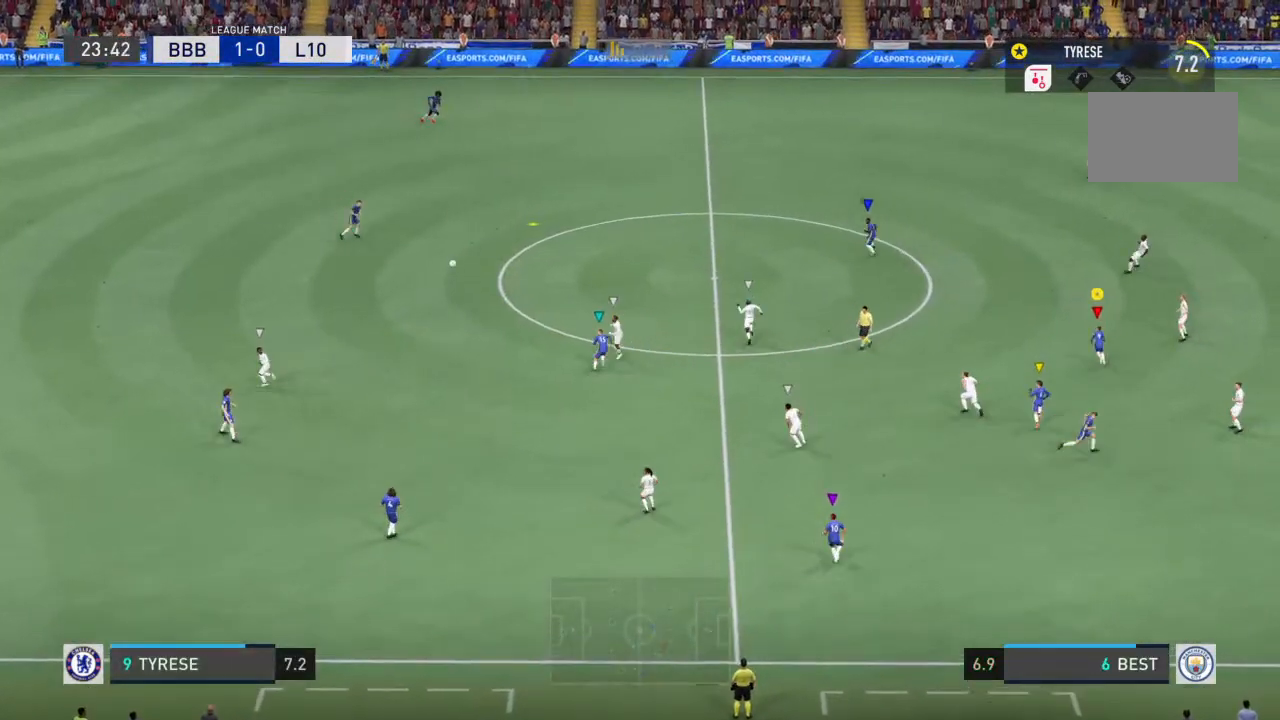
{"buttons": [], "left_stick": "up", "right_stick": "center", "events": []}
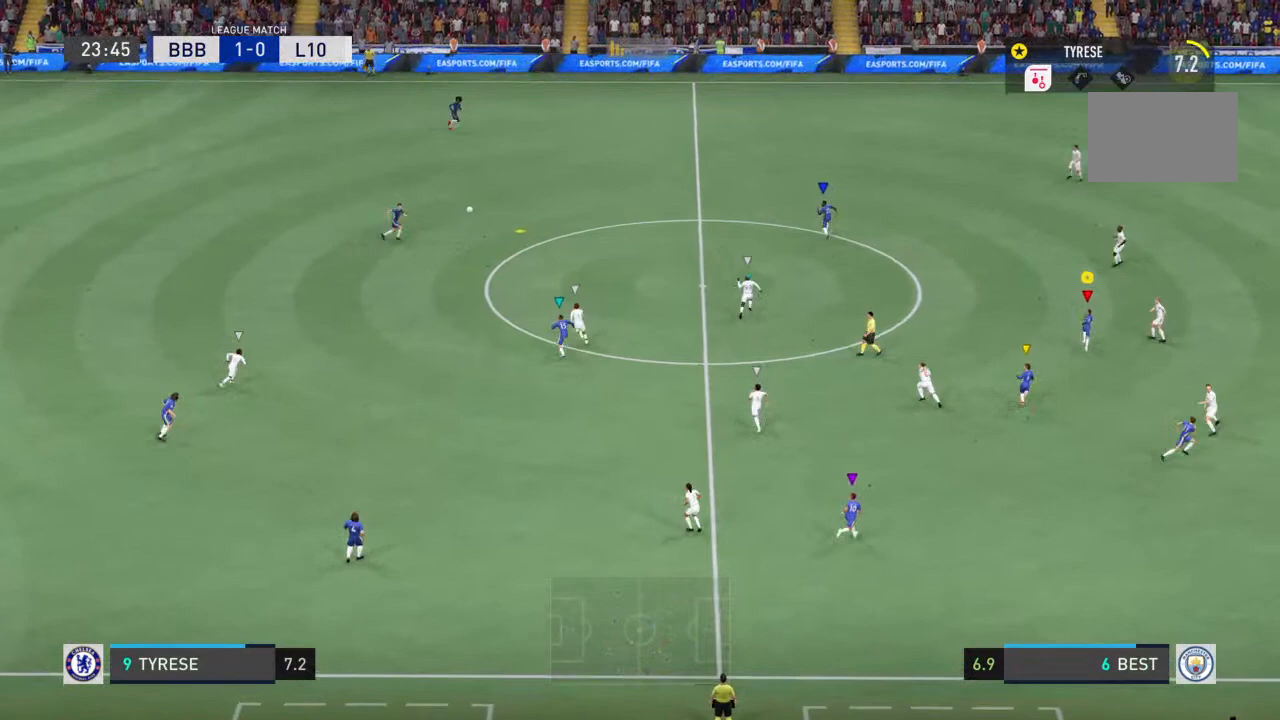
{"buttons": [], "left_stick": "up", "right_stick": "center", "events": []}
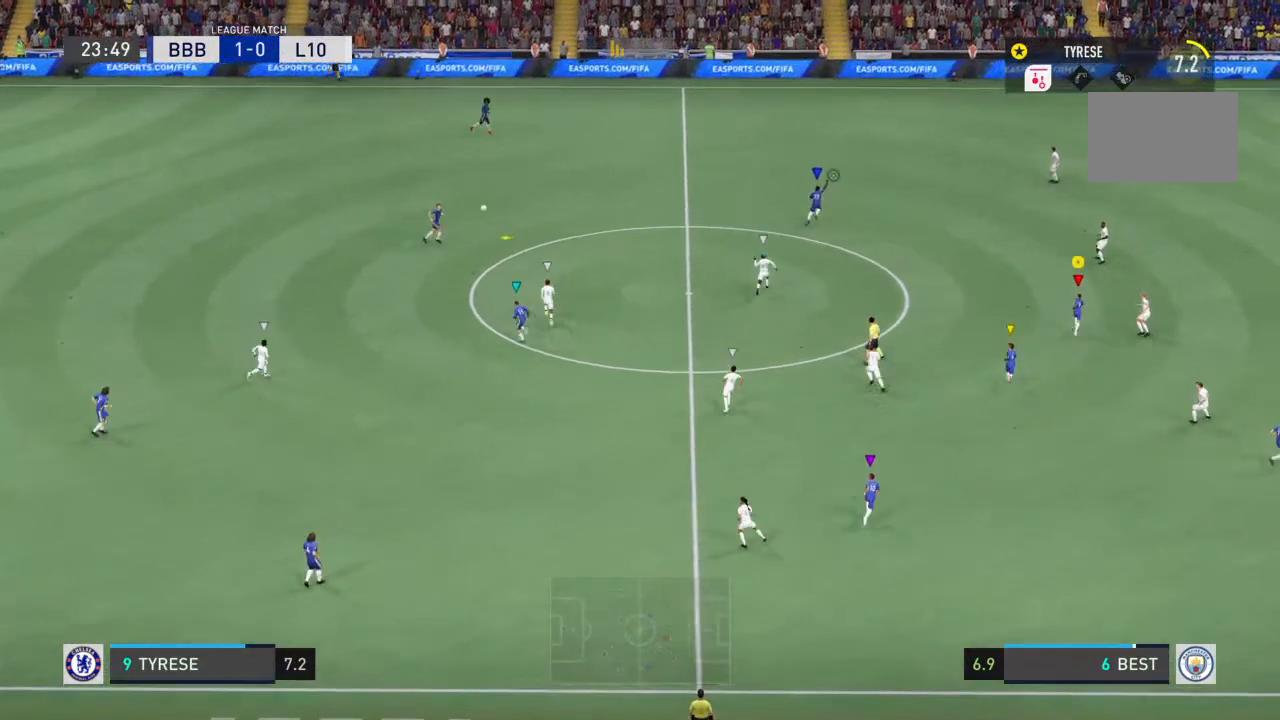
{"buttons": [], "left_stick": "up", "right_stick": "center", "events": []}
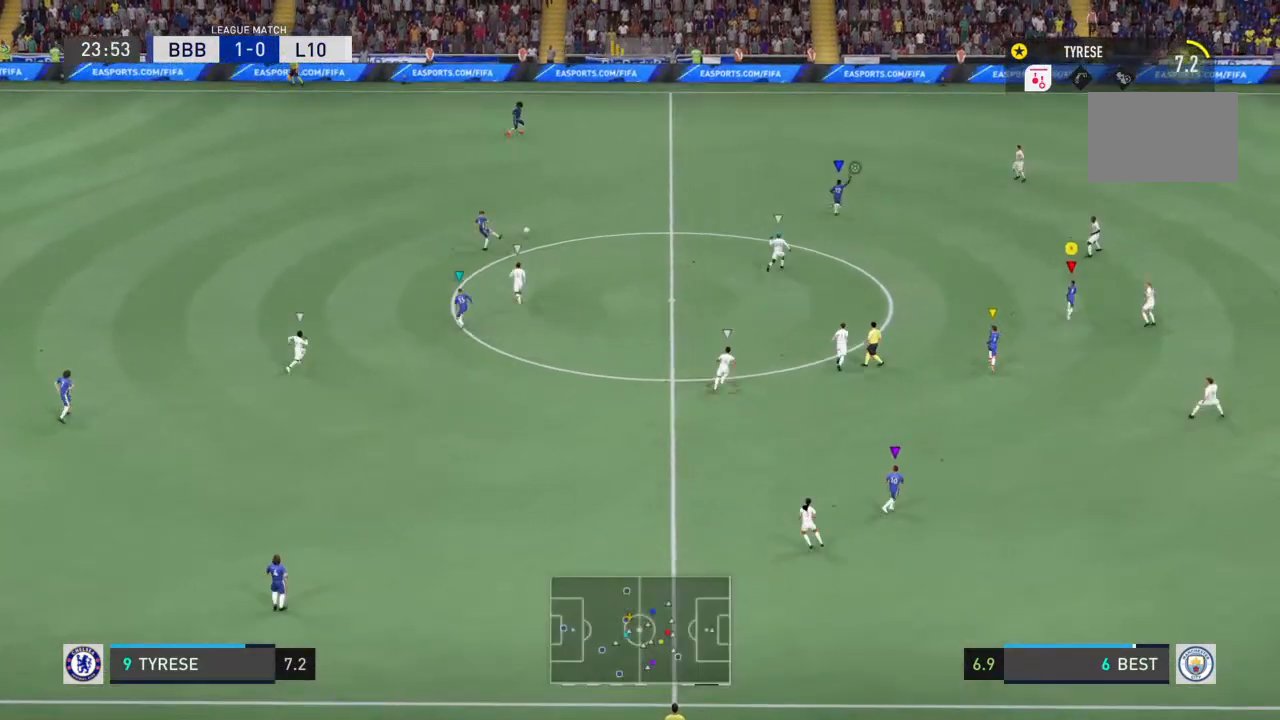
{"buttons": [], "left_stick": "up", "right_stick": "center", "events": []}
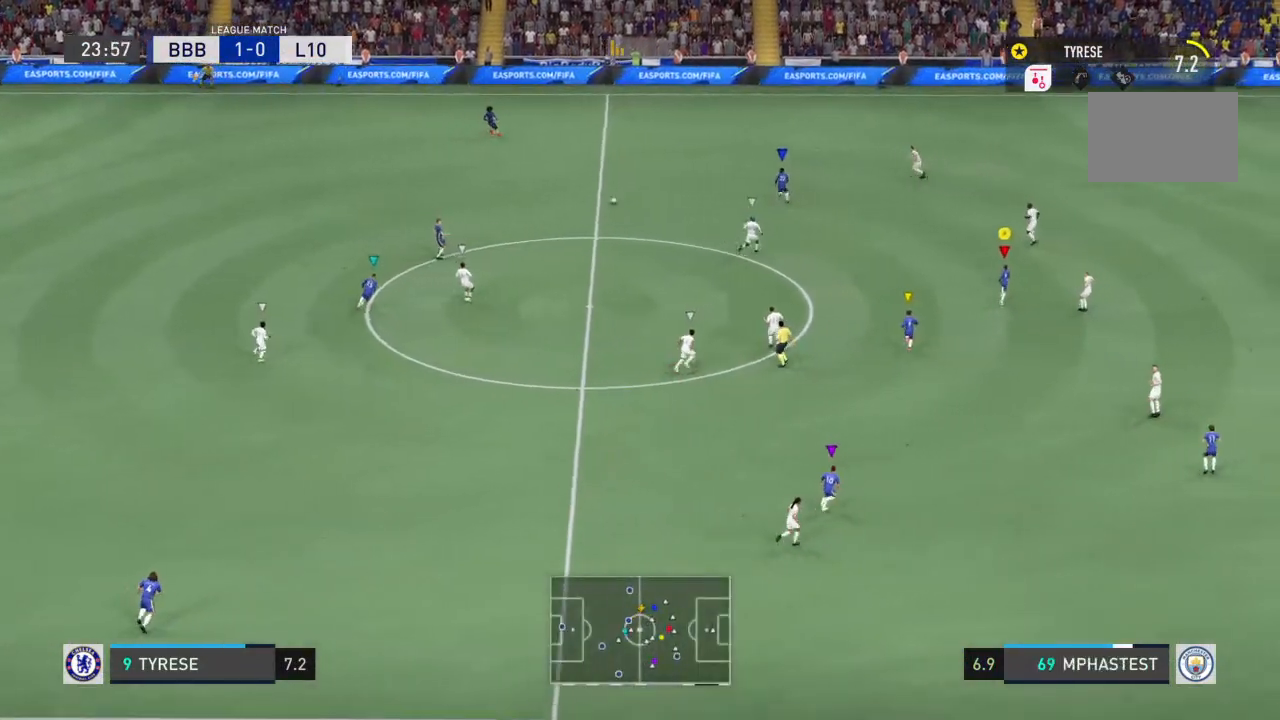
{"buttons": [], "left_stick": "up", "right_stick": "center", "events": []}
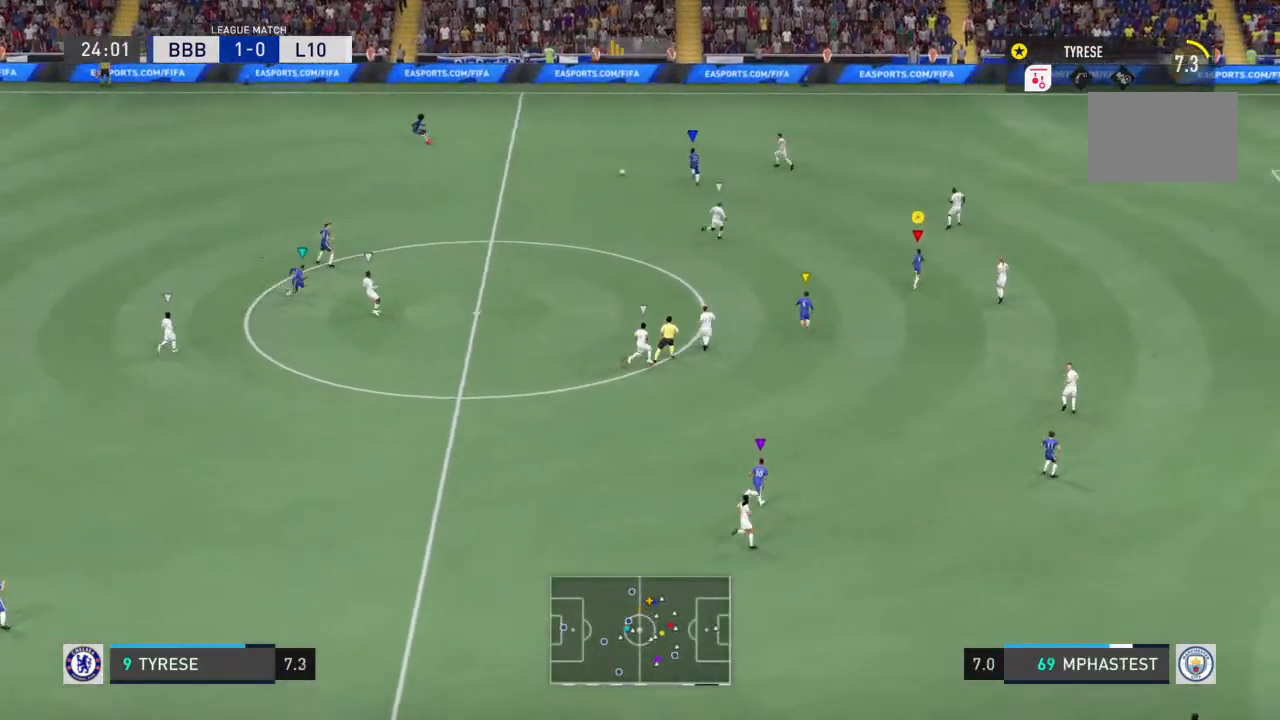
{"buttons": [], "left_stick": "up", "right_stick": "center", "events": []}
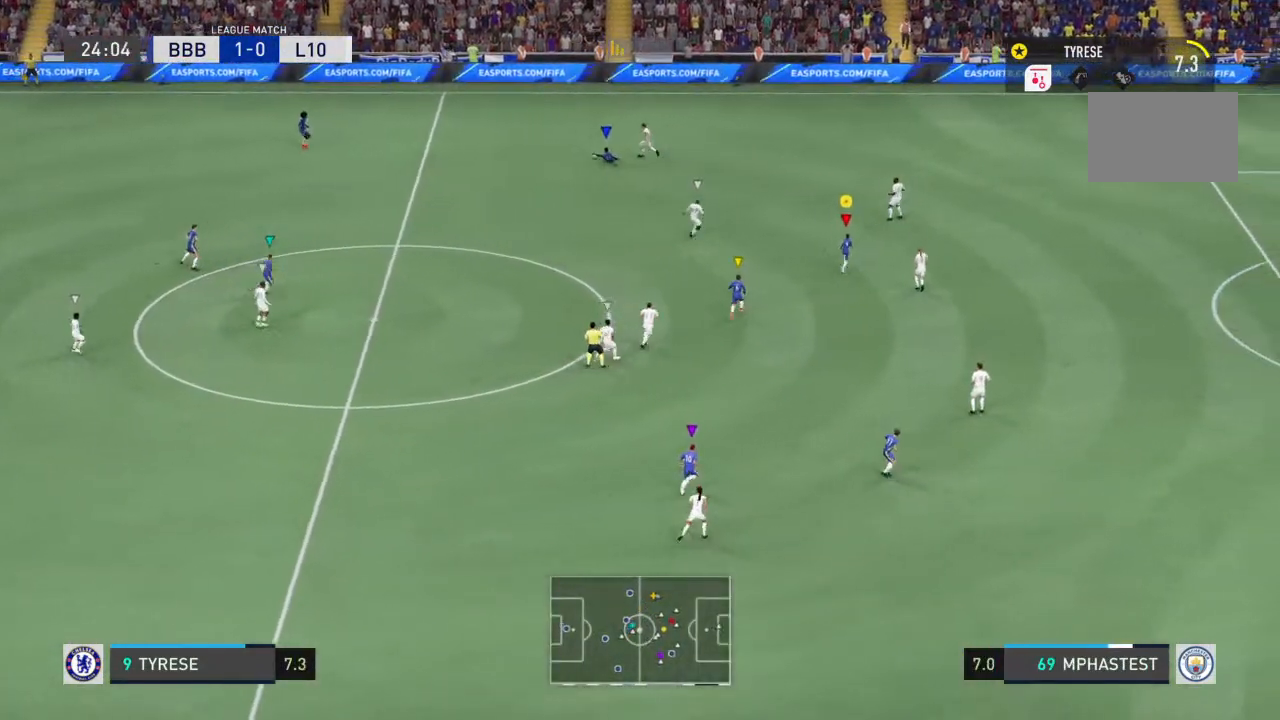
{"buttons": [], "left_stick": "up-left", "right_stick": "center", "events": [[233, "left_stick", "up-left"]]}
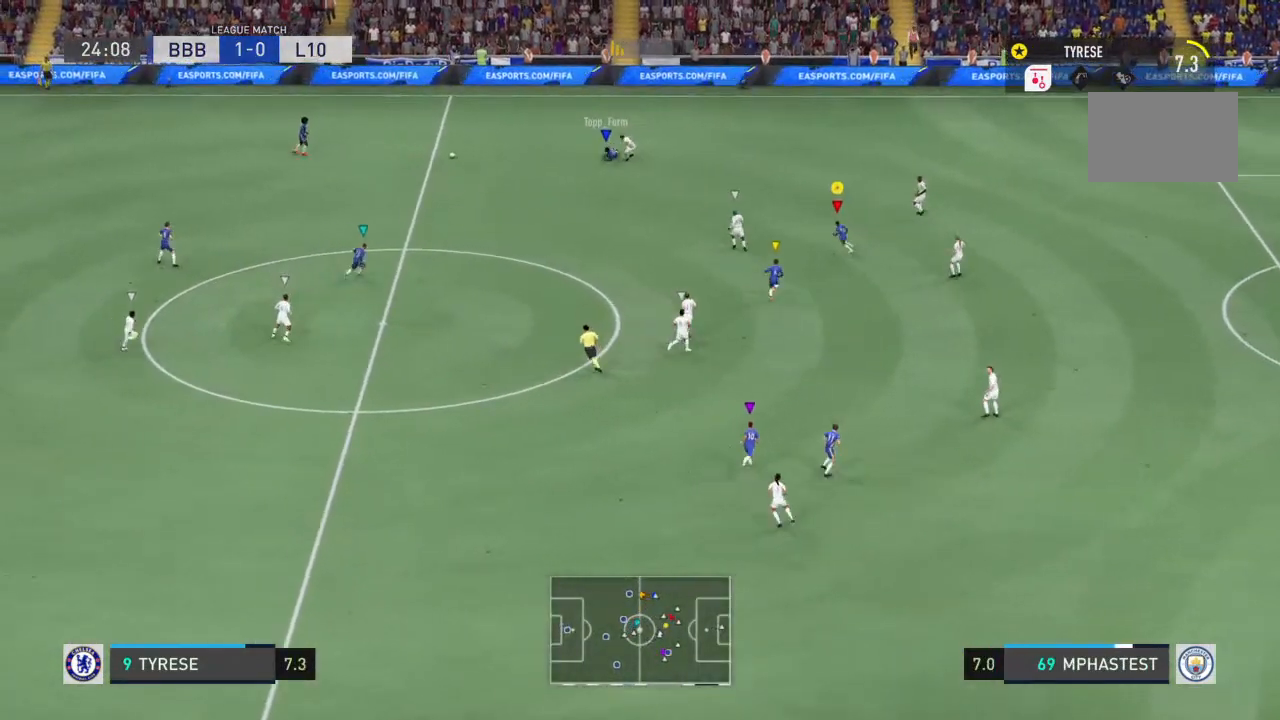
{"buttons": [], "left_stick": "down-left", "right_stick": "center", "events": [[400, "left_stick", "down-left"]]}
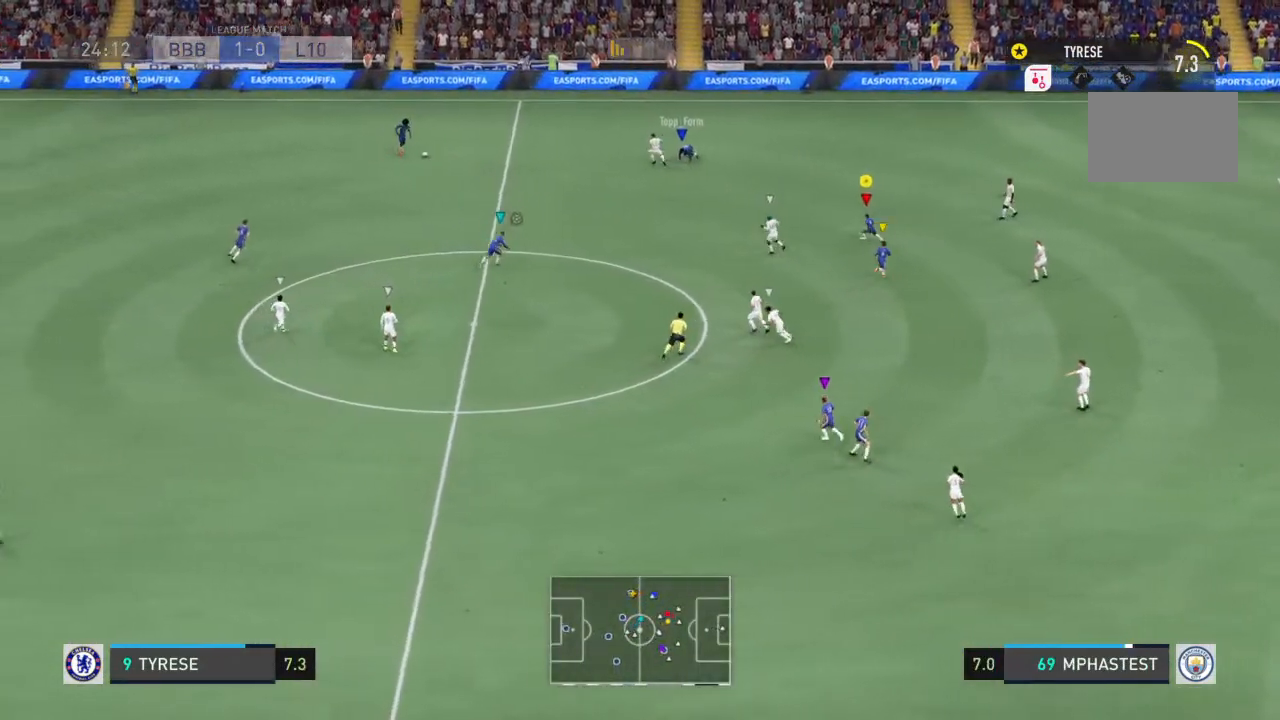
{"buttons": [], "left_stick": "down-right", "right_stick": "center", "events": [[233, "left_stick", "center"], [400, "left_stick", "down-right"]]}
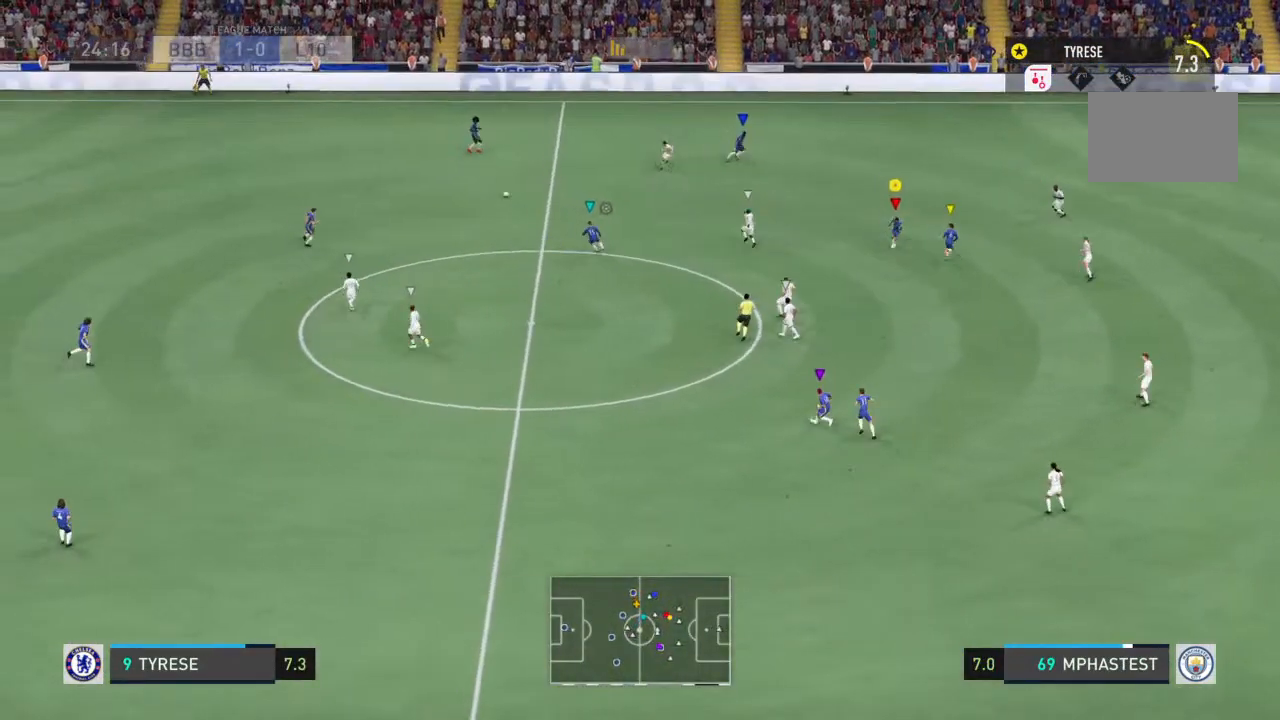
{"buttons": [], "left_stick": "down-right", "right_stick": "center", "events": []}
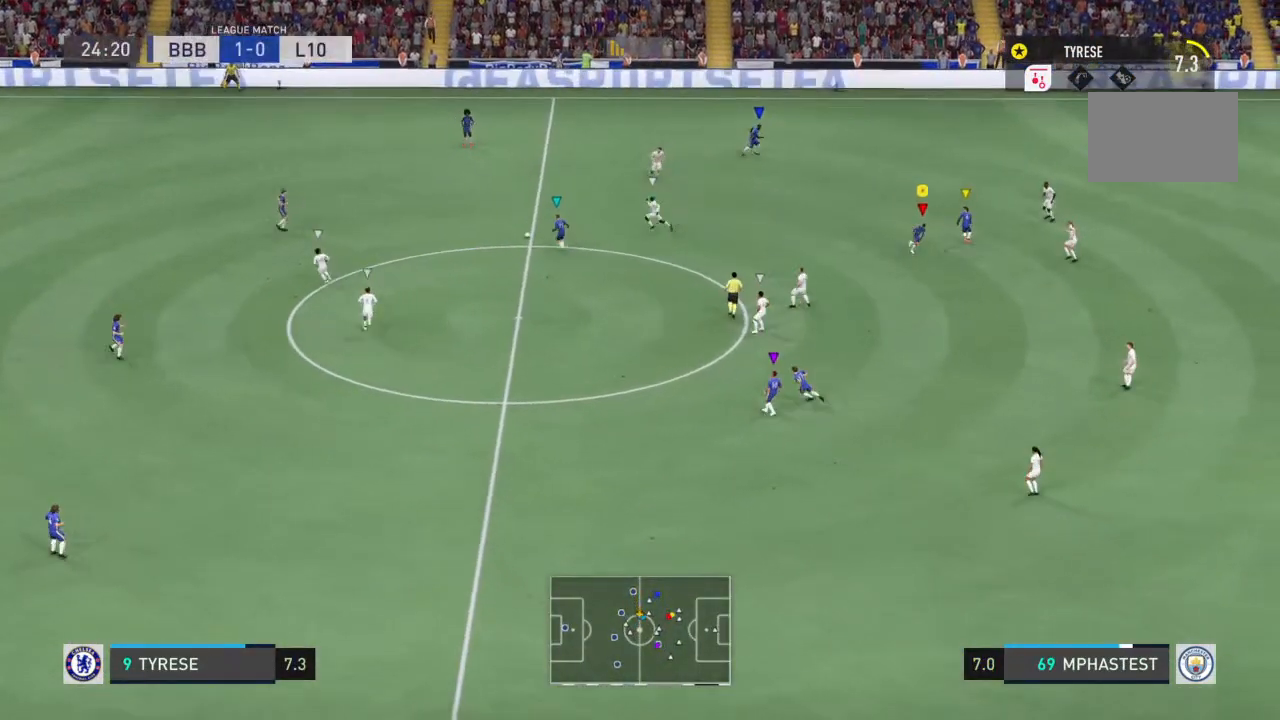
{"buttons": [], "left_stick": "down-right", "right_stick": "center", "events": []}
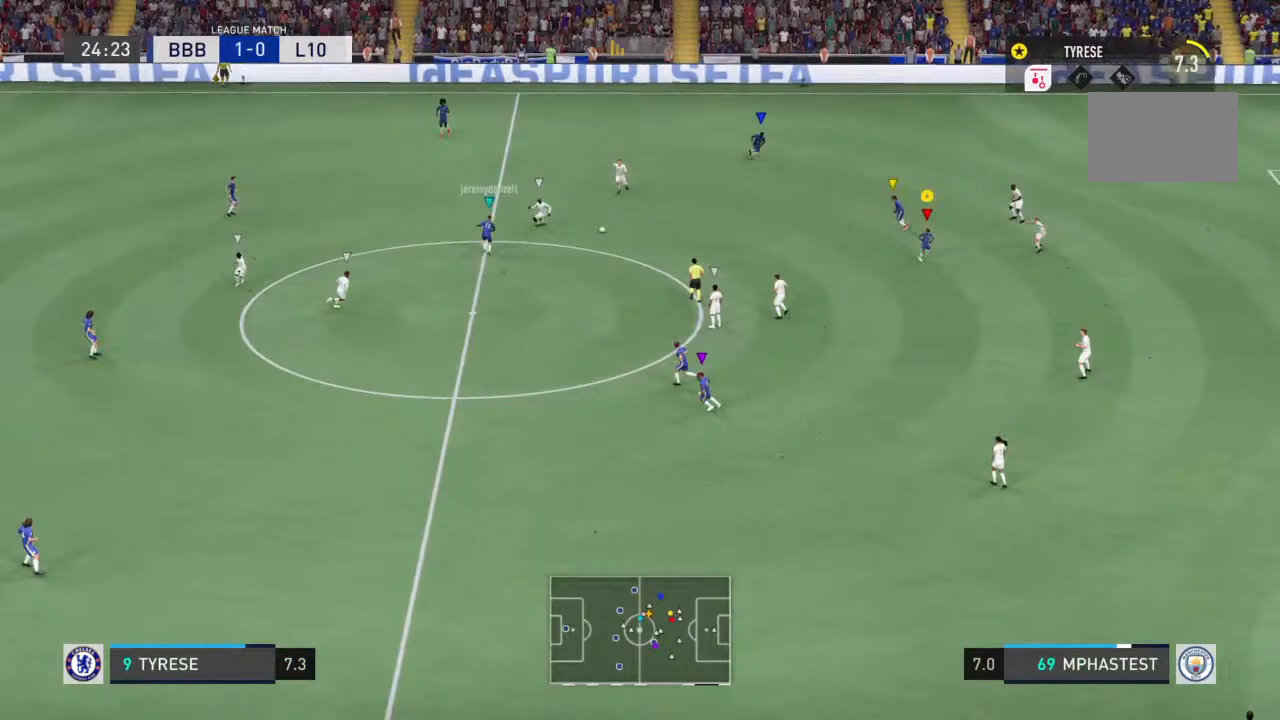
{"buttons": [], "left_stick": "down-right", "right_stick": "center", "events": []}
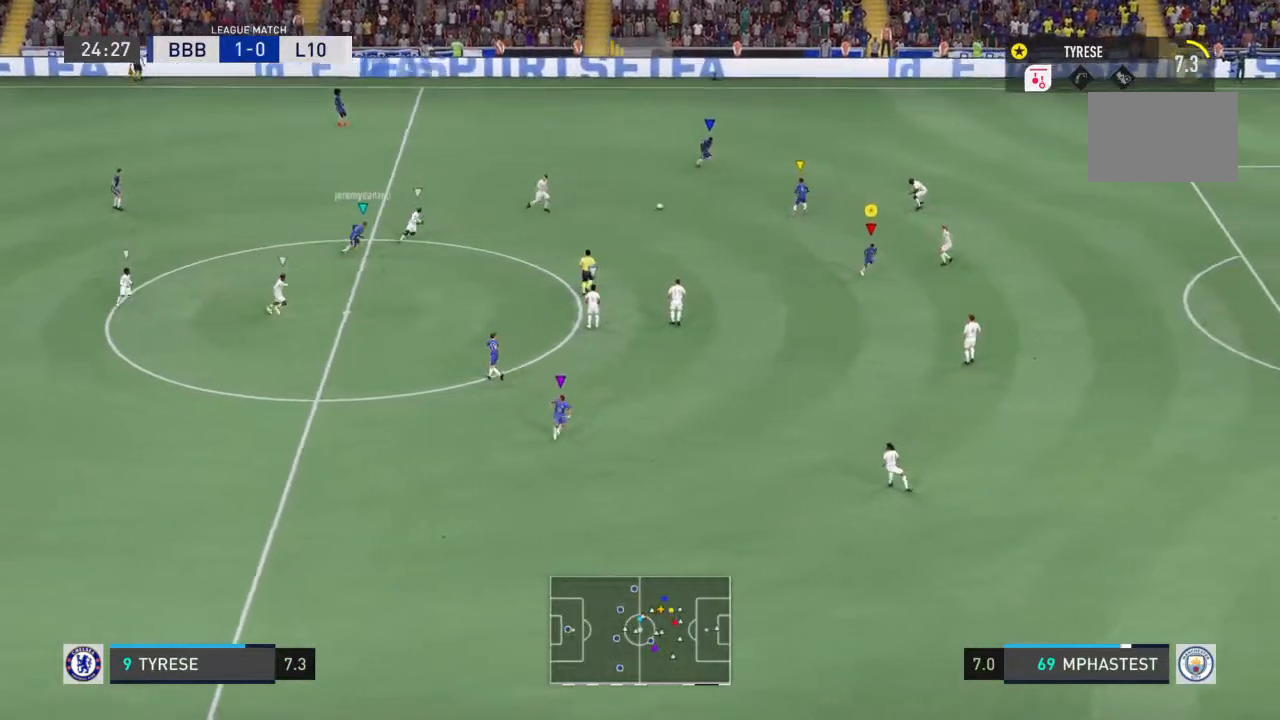
{"buttons": [], "left_stick": "up-right", "right_stick": "center", "events": [[467, "left_stick", "up-right"]]}
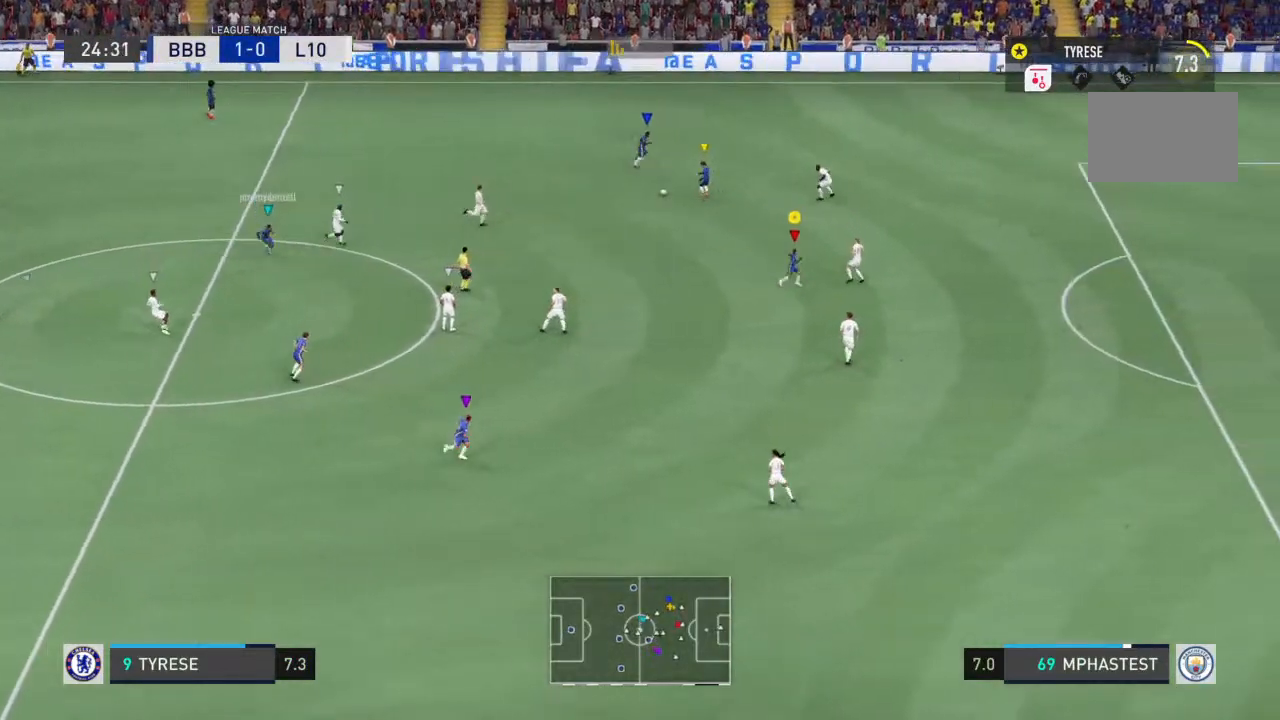
{"buttons": [], "left_stick": "up-right", "right_stick": "center", "events": []}
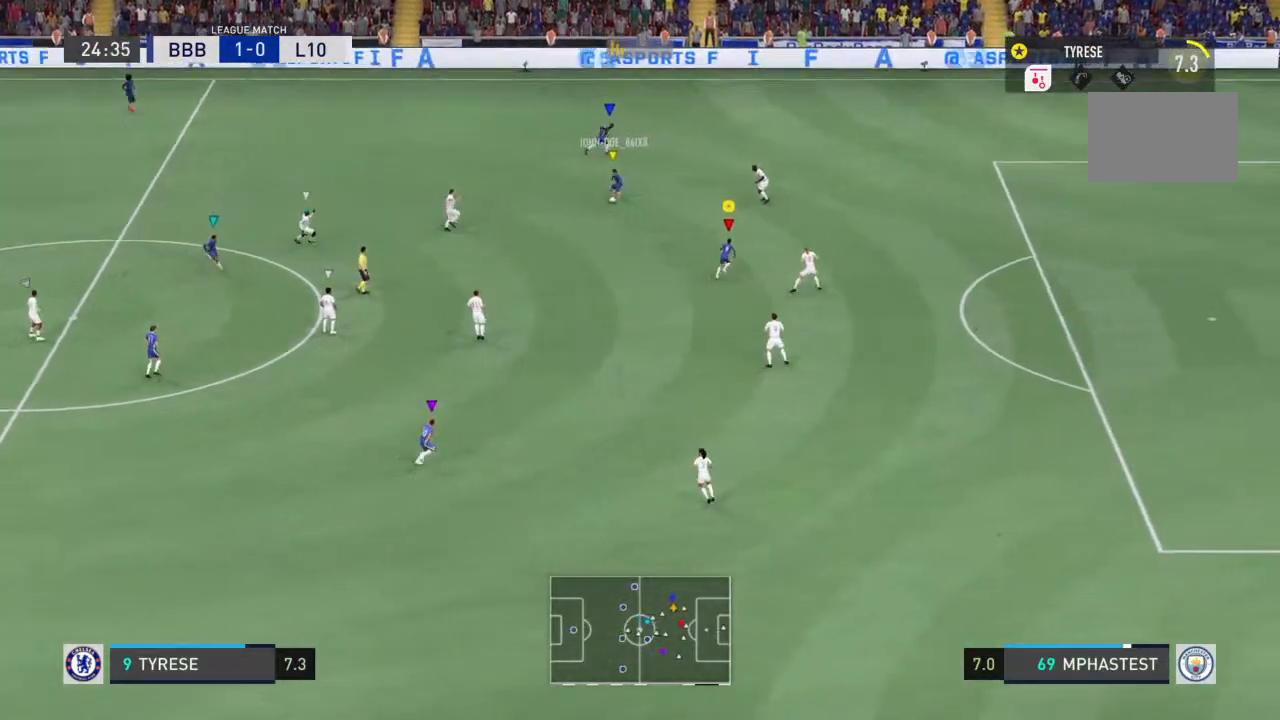
{"buttons": ["R2"], "left_stick": "down-right", "right_stick": "center", "events": [[200, "left_stick", "down-right"], [467, "R2", "down"]]}
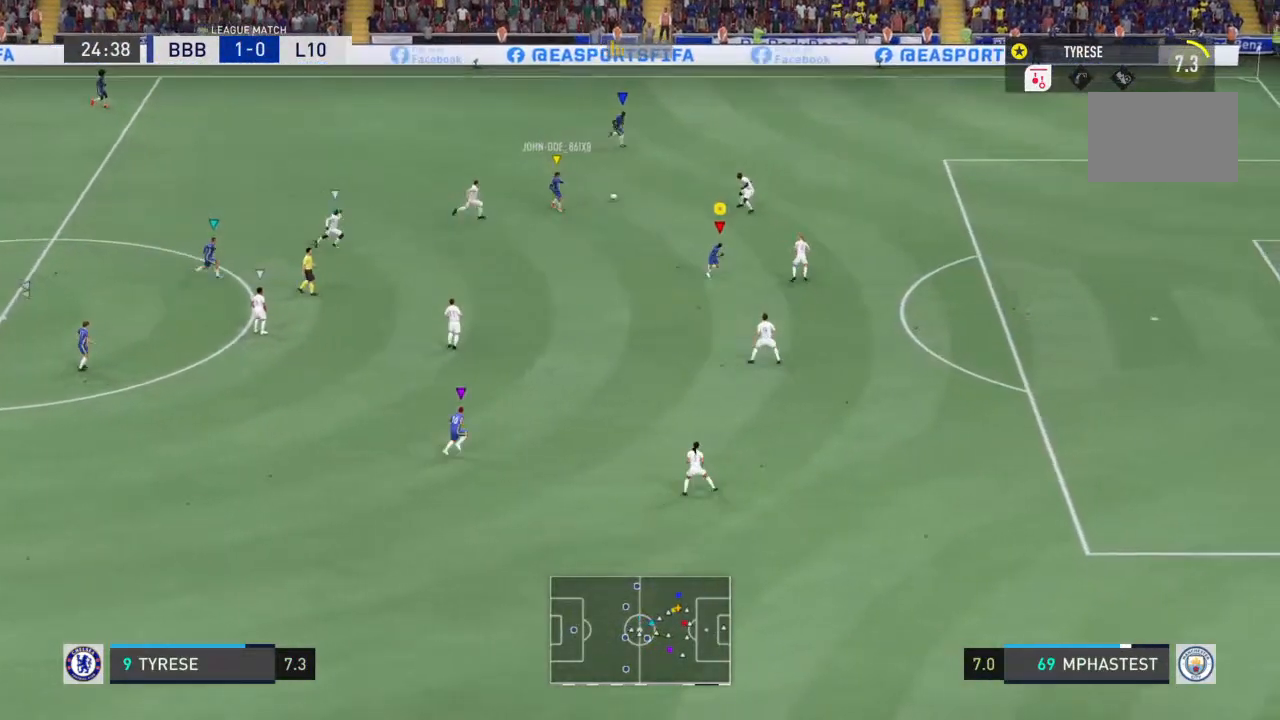
{"buttons": ["R2"], "left_stick": "down-right", "right_stick": "center", "events": []}
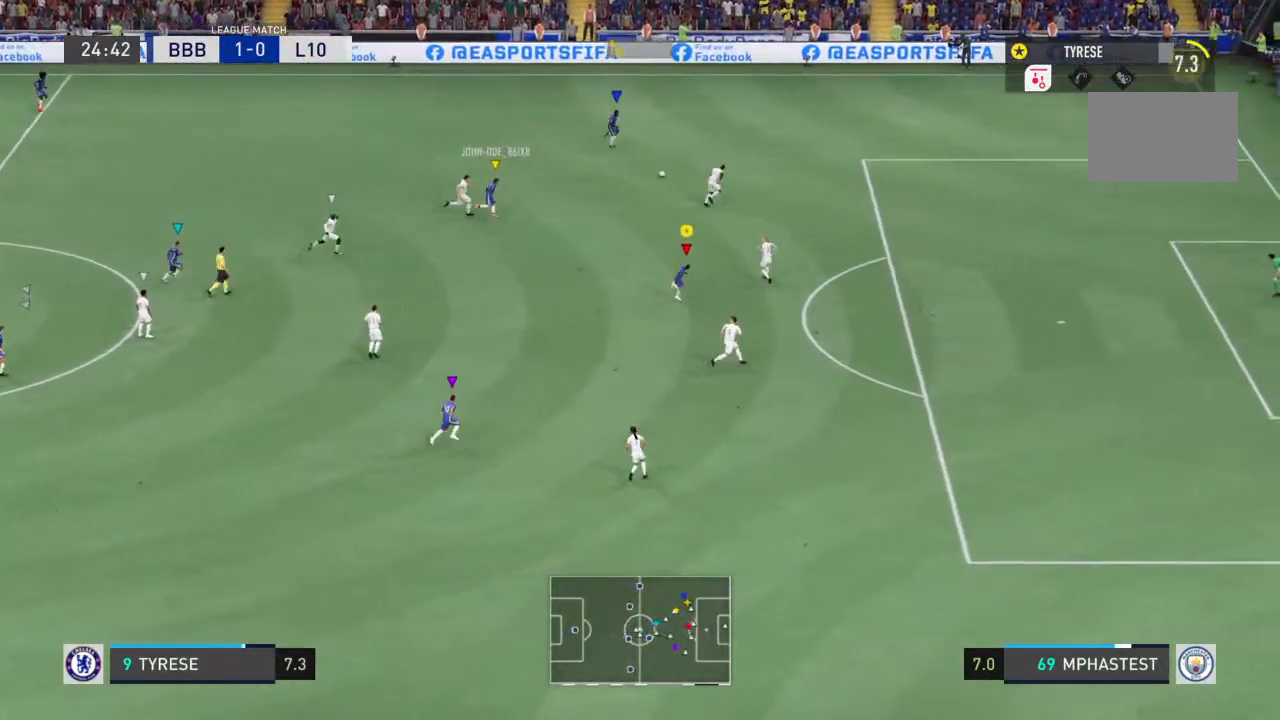
{"buttons": ["R2"], "left_stick": "down-right", "right_stick": "center", "events": []}
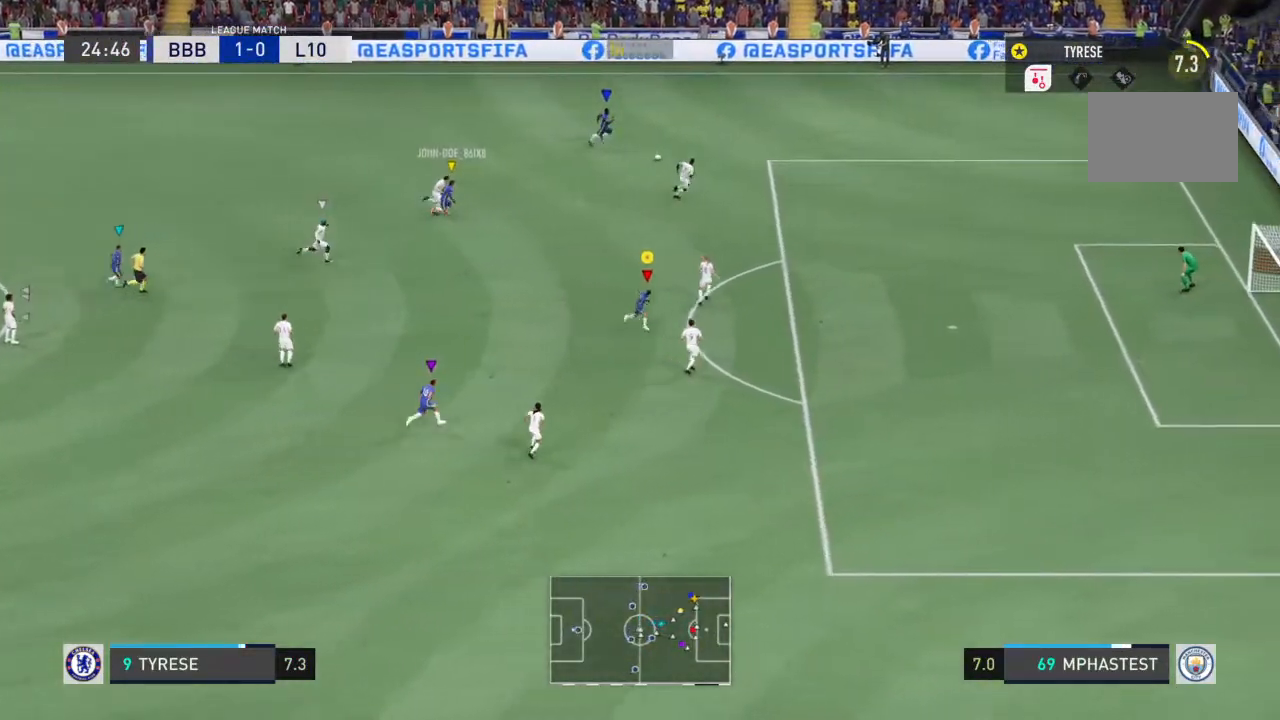
{"buttons": ["R2"], "left_stick": "down-right", "right_stick": "center", "events": [[367, "left_stick", "up-right"], [433, "left_stick", "down-right"]]}
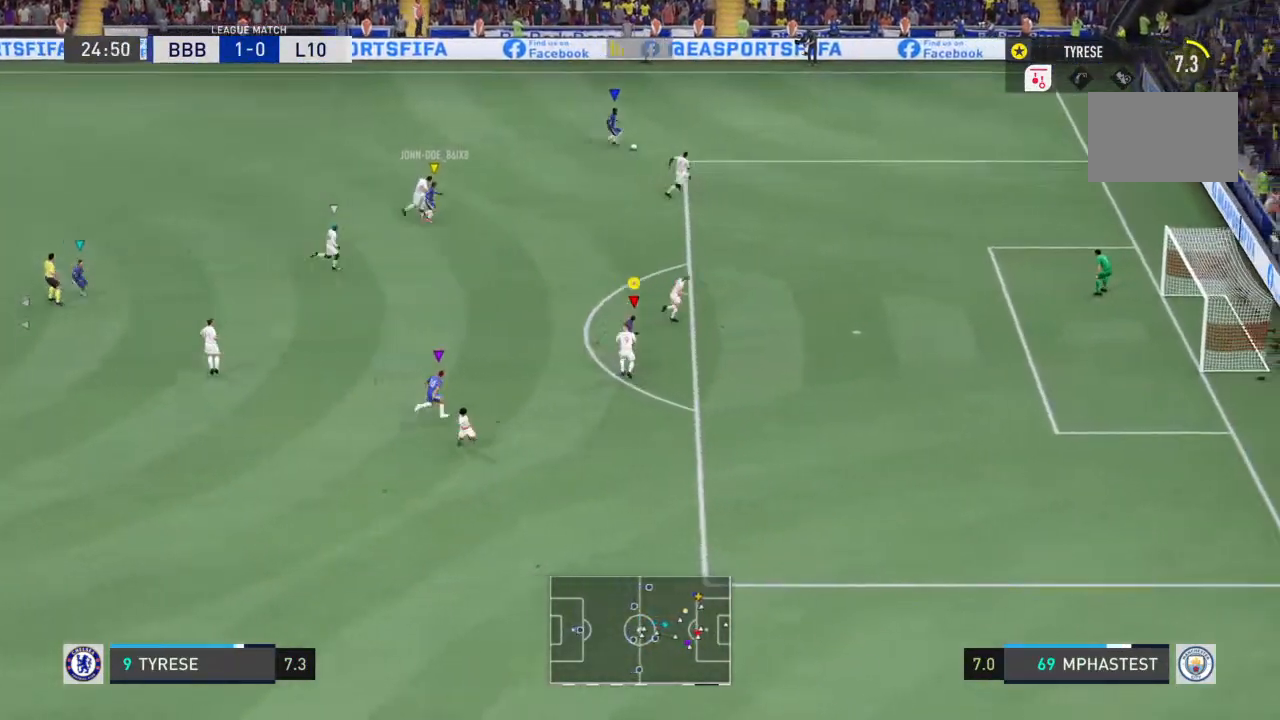
{"buttons": ["R2"], "left_stick": "down-right", "right_stick": "center"}
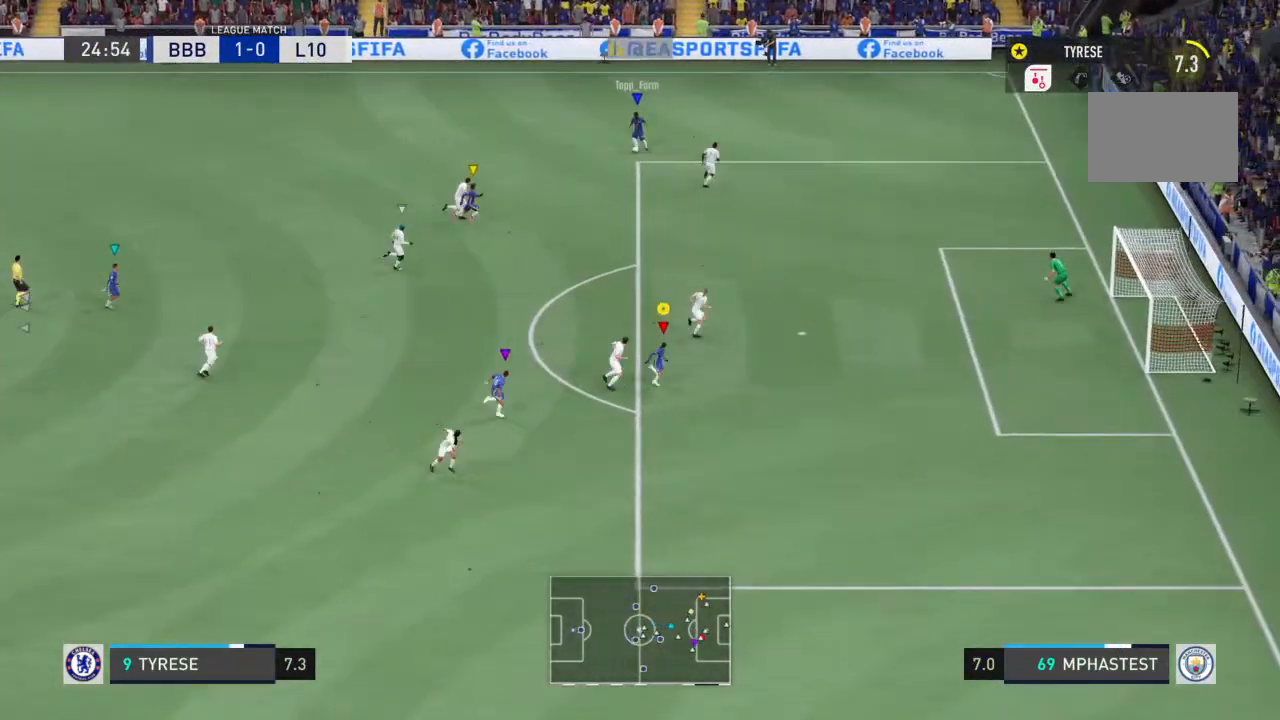
{"buttons": ["R2"], "left_stick": "down-right", "right_stick": "center", "events": []}
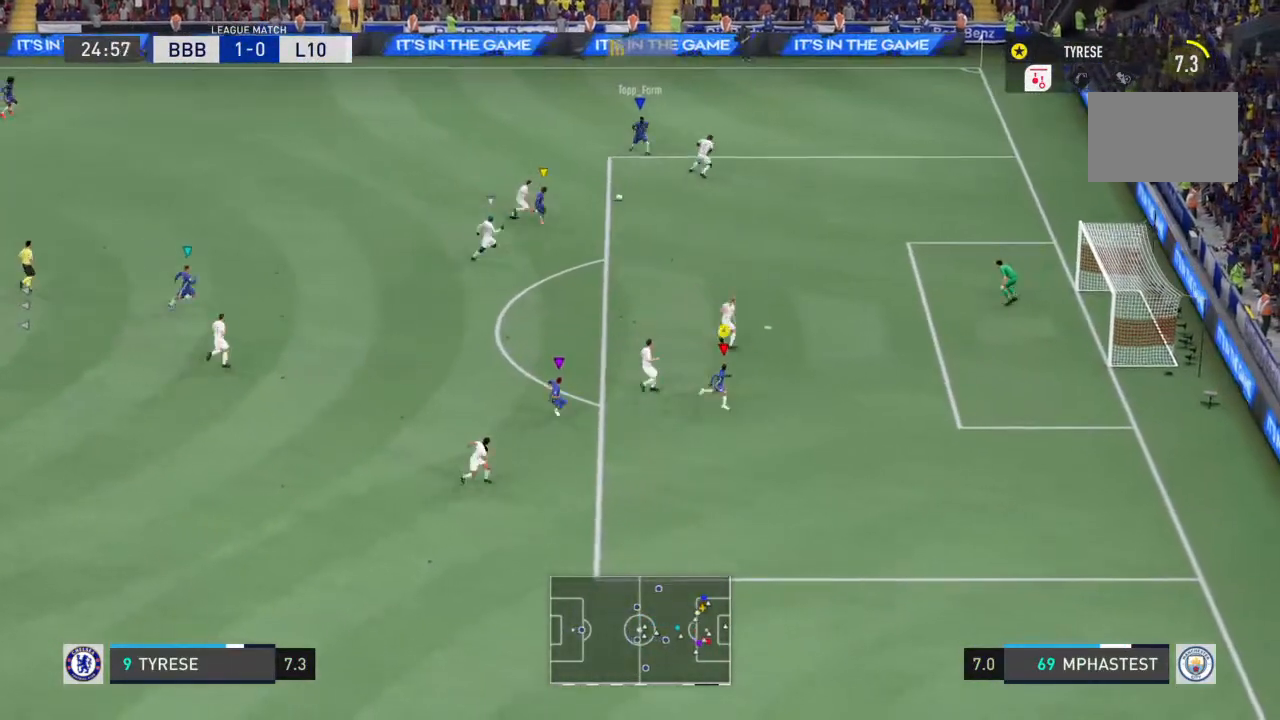
{"buttons": [], "left_stick": "left", "right_stick": "center", "events": [[100, "left_stick", "up"], [133, "R2", "up"], [300, "left_stick", "left"]]}
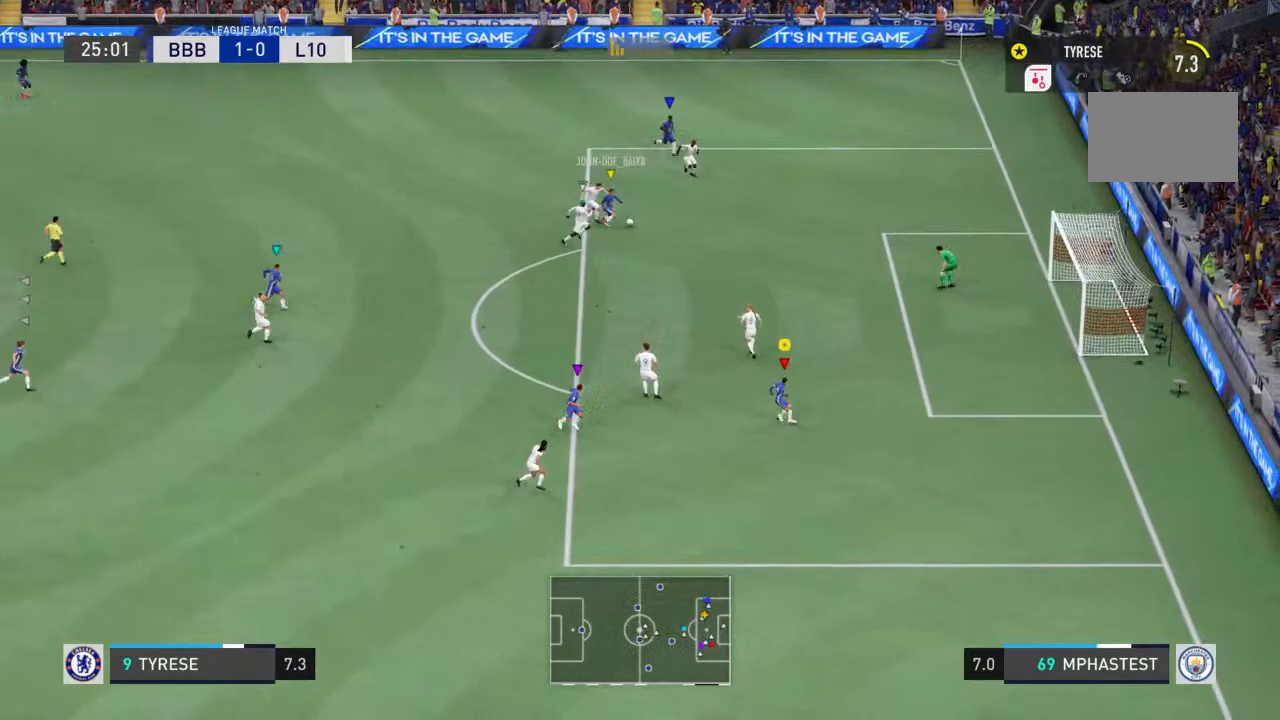
{"buttons": [], "left_stick": "up-left", "right_stick": "center", "events": [[100, "left_stick", "up-left"]]}
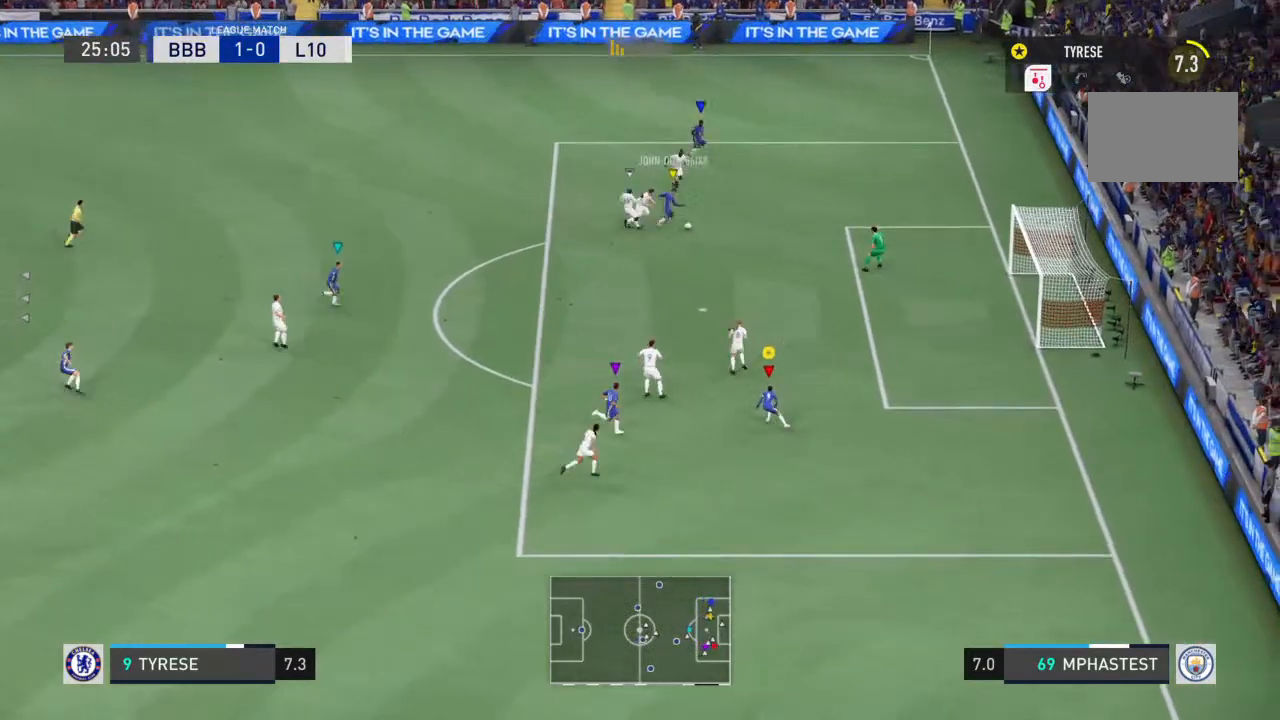
{"buttons": [], "left_stick": "up-right", "right_stick": "center", "events": [[67, "left_stick", "center"], [133, "left_stick", "up-right"]]}
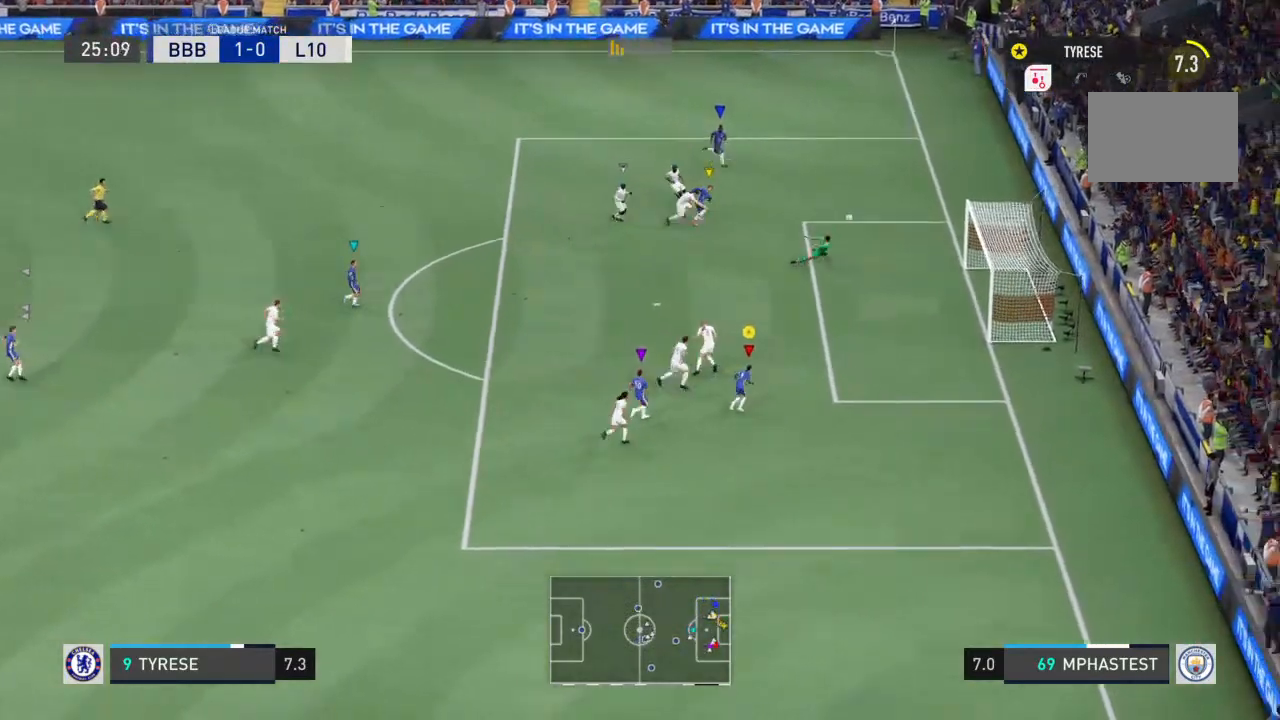
{"buttons": [], "left_stick": "right", "right_stick": "center", "events": [[100, "left_stick", "right"]]}